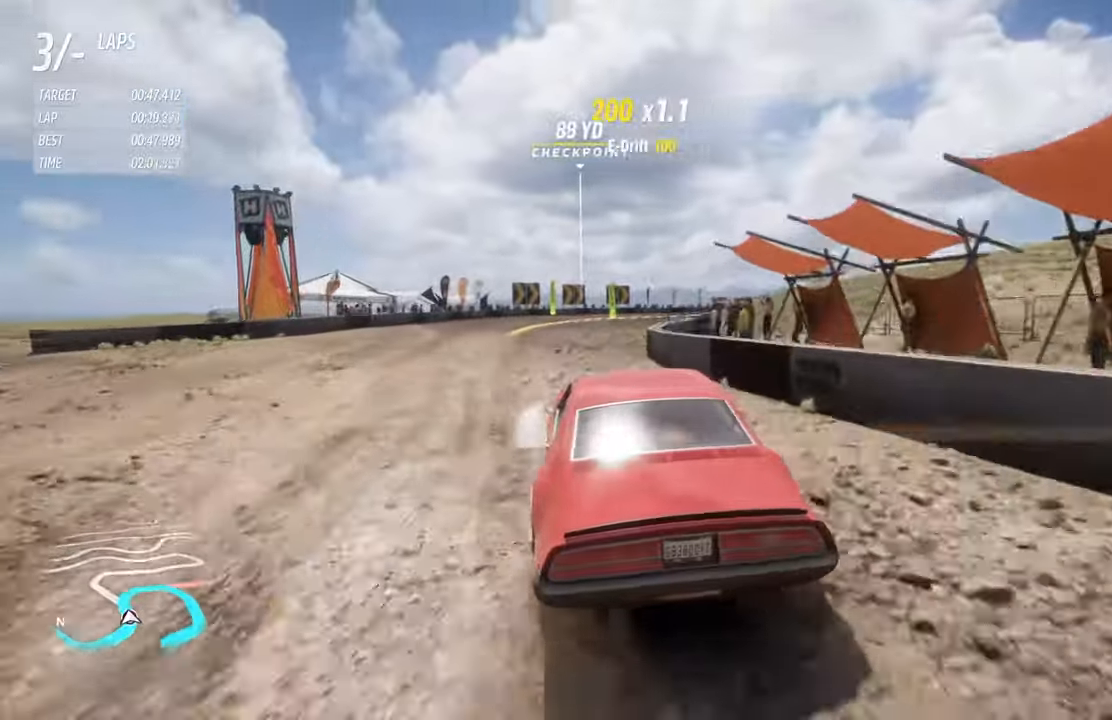
Gameplay with a controller (Xbox layout); each line is a JSON object with the inputs held at the frame after it. "events" lists button and stick changes between this image and that frame as [ms after this image, input, new state], when the widget could be followed in between.
{"buttons": ["R2"], "left_stick": "center", "right_stick": "center", "events": [[417, "left_stick", "center"]]}
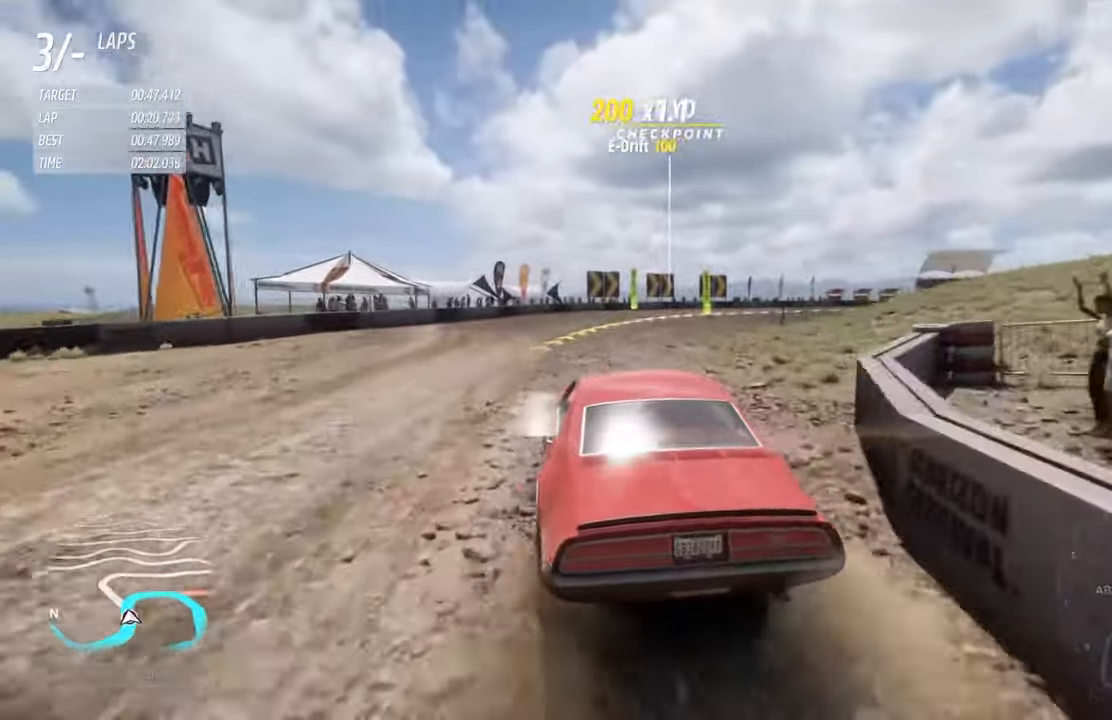
{"buttons": ["L2"], "left_stick": "right", "right_stick": "center", "events": [[184, "left_stick", "right"], [467, "R2", "up"], [484, "L2", "down"]]}
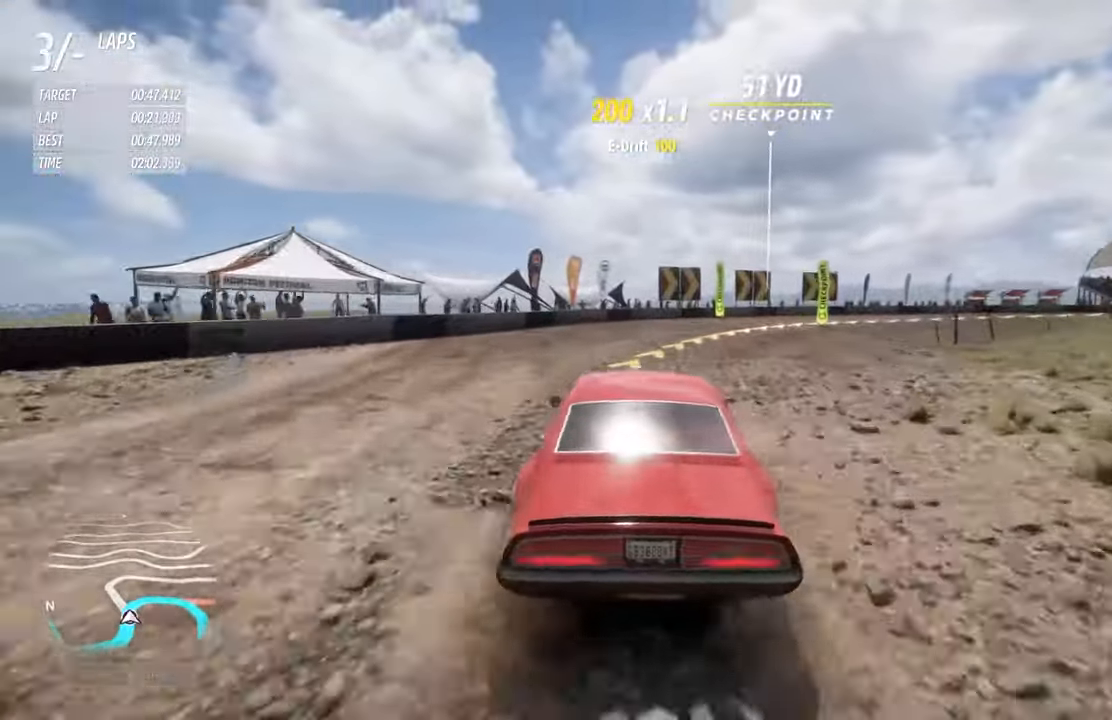
{"buttons": [], "left_stick": "right", "right_stick": "center", "events": [[134, "L2", "up"]]}
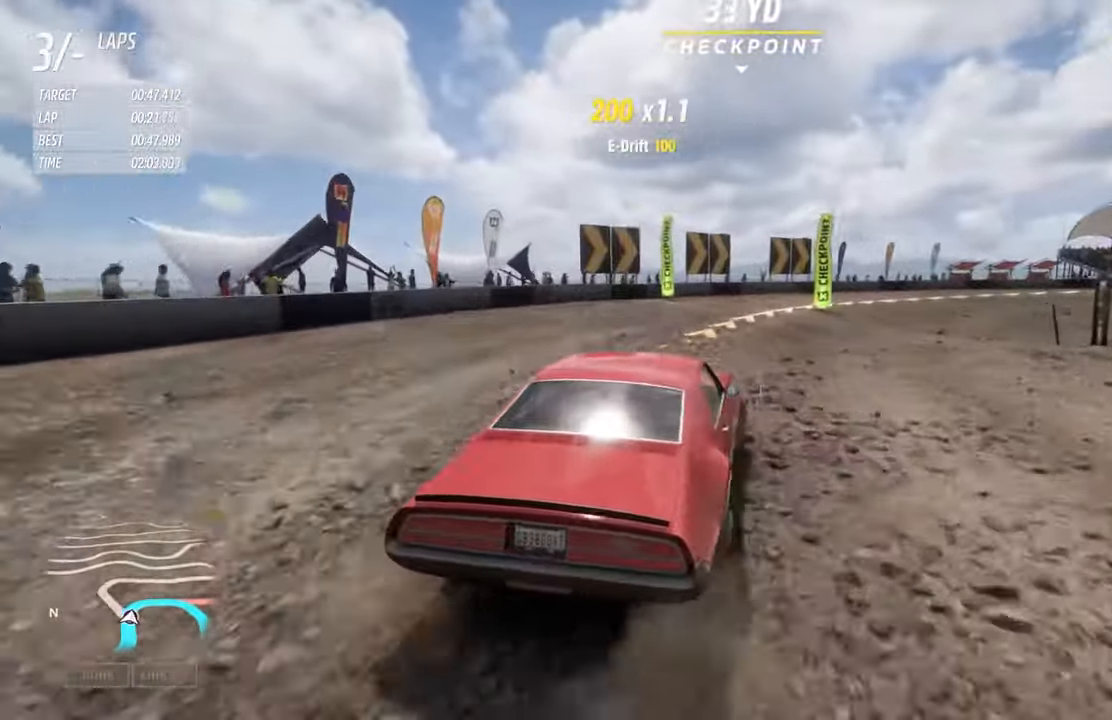
{"buttons": ["R2"], "left_stick": "left", "right_stick": "center", "events": [[250, "R2", "down"], [317, "left_stick", "center"], [484, "left_stick", "left"]]}
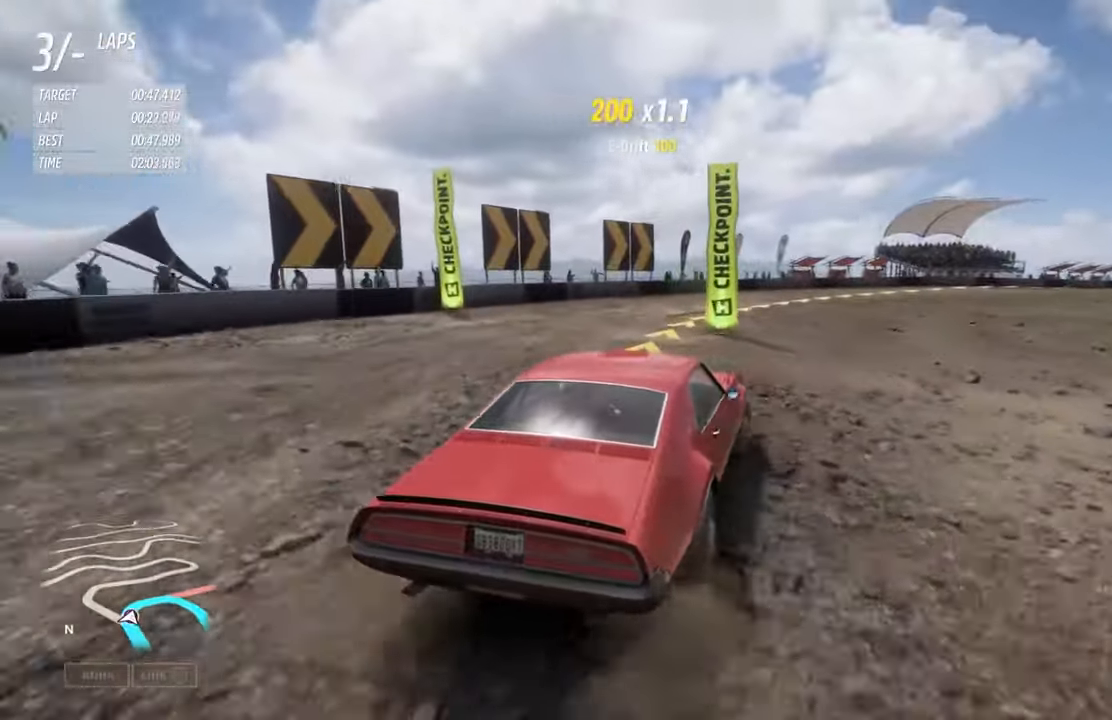
{"buttons": ["R2"], "left_stick": "right", "right_stick": "center", "events": [[117, "left_stick", "center"], [284, "left_stick", "right"]]}
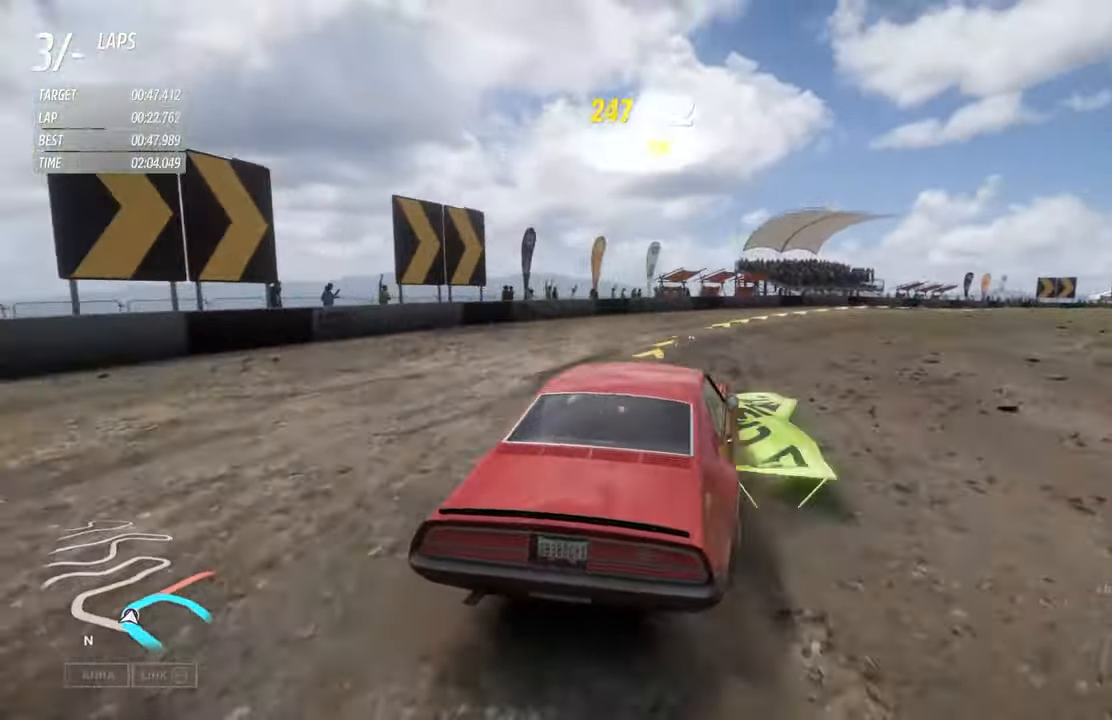
{"buttons": ["R2"], "left_stick": "right", "right_stick": "center", "events": []}
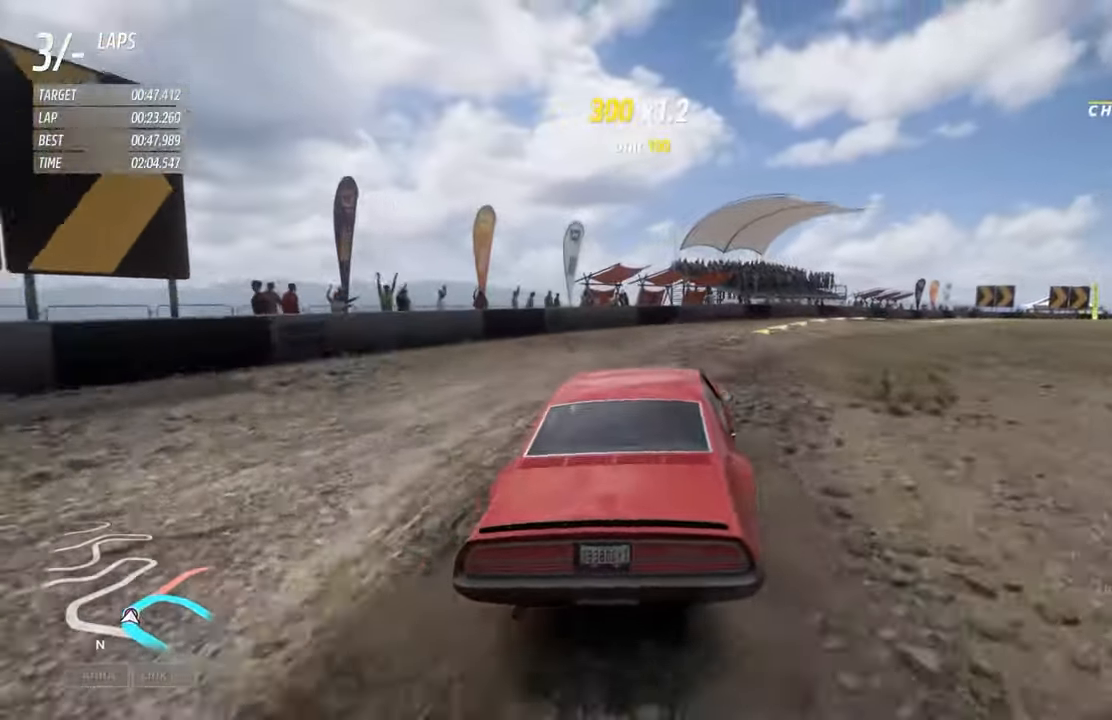
{"buttons": ["R2"], "left_stick": "right", "right_stick": "center", "events": []}
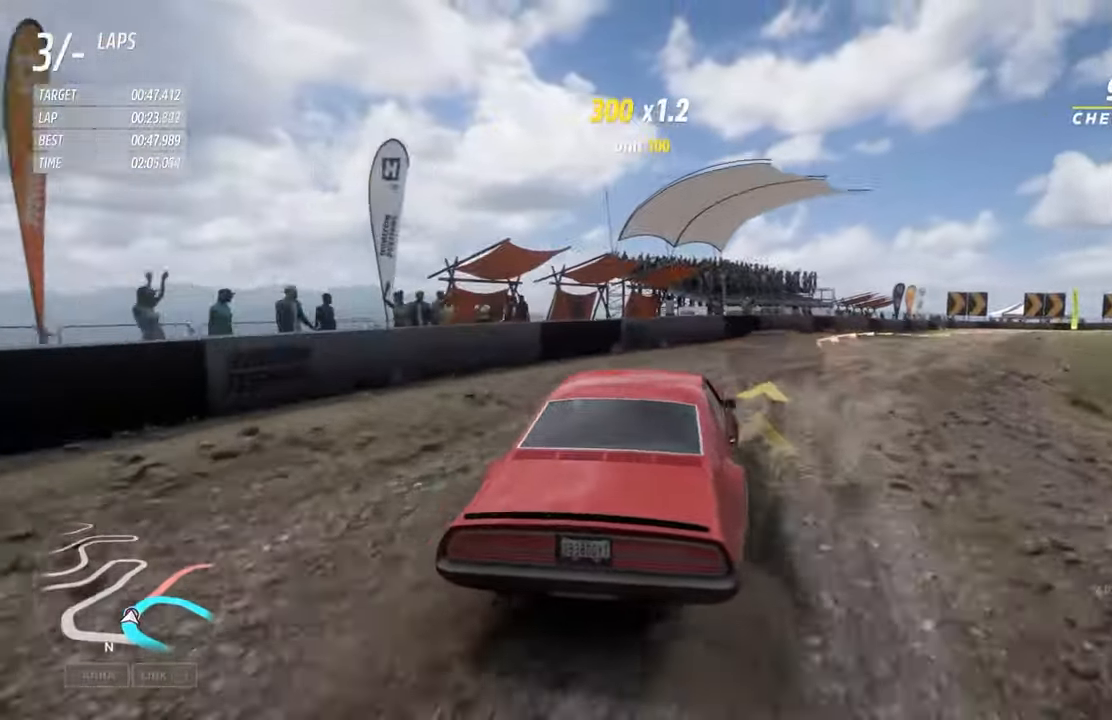
{"buttons": ["R2"], "left_stick": "center", "right_stick": "center", "events": [[500, "left_stick", "center"]]}
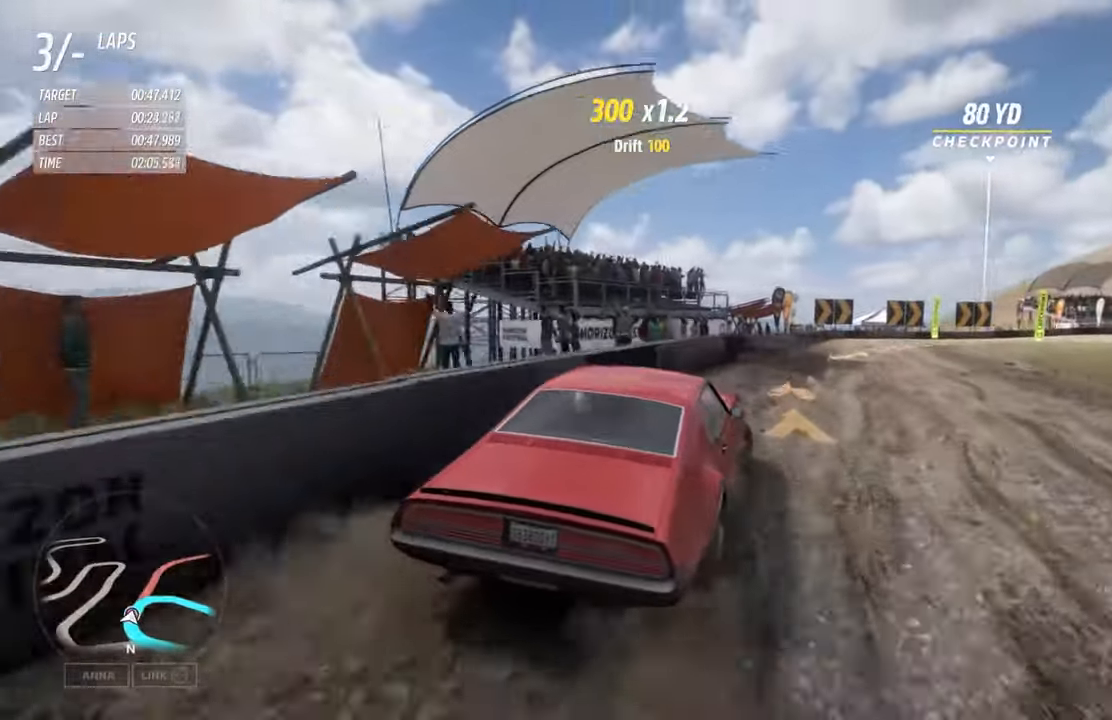
{"buttons": ["R2"], "left_stick": "center", "right_stick": "center", "events": []}
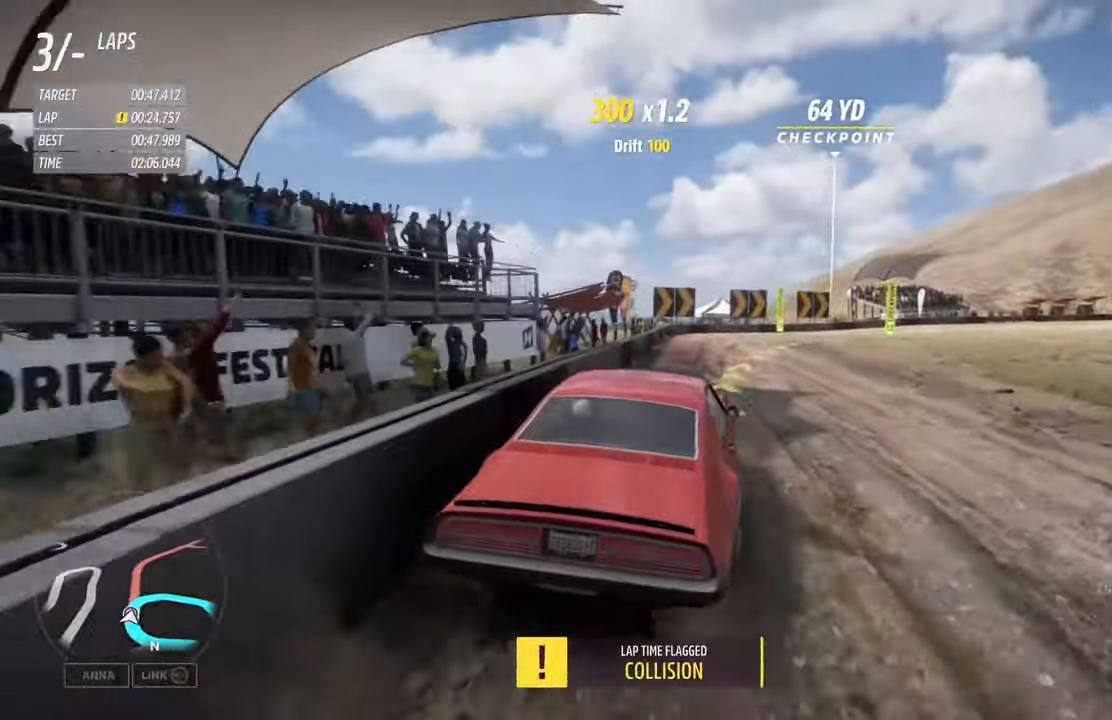
{"buttons": ["R2"], "left_stick": "right", "right_stick": "center", "events": [[216, "left_stick", "right"]]}
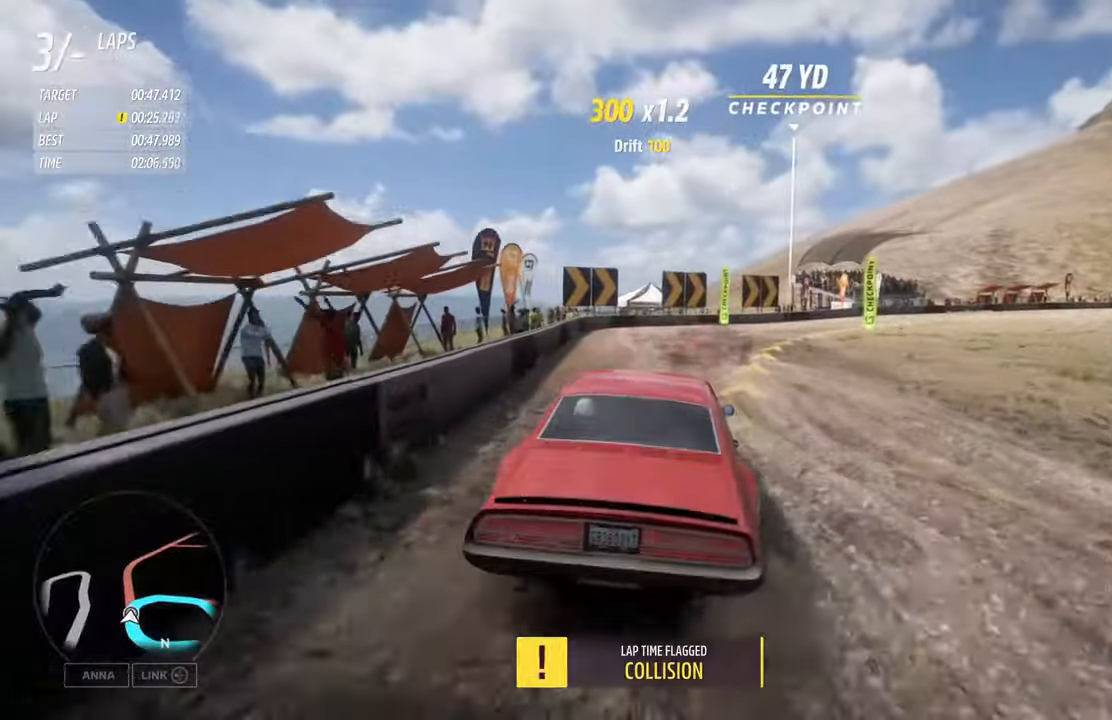
{"buttons": ["R2"], "left_stick": "right", "right_stick": "center", "events": []}
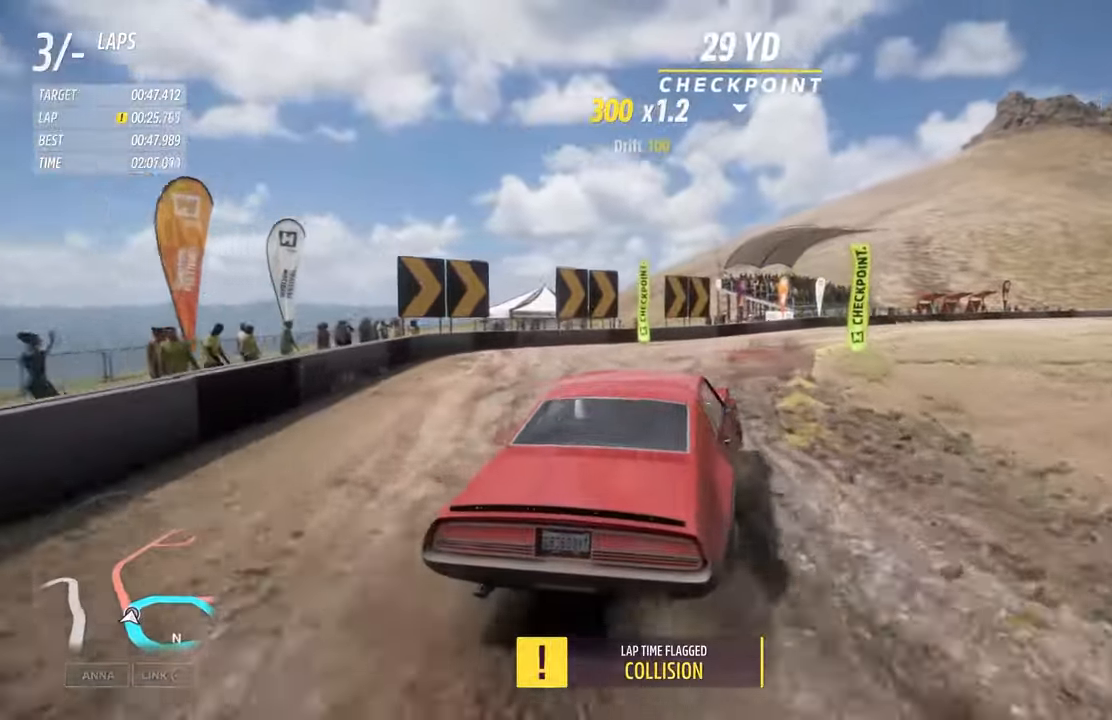
{"buttons": ["R2"], "left_stick": "right", "right_stick": "center", "events": []}
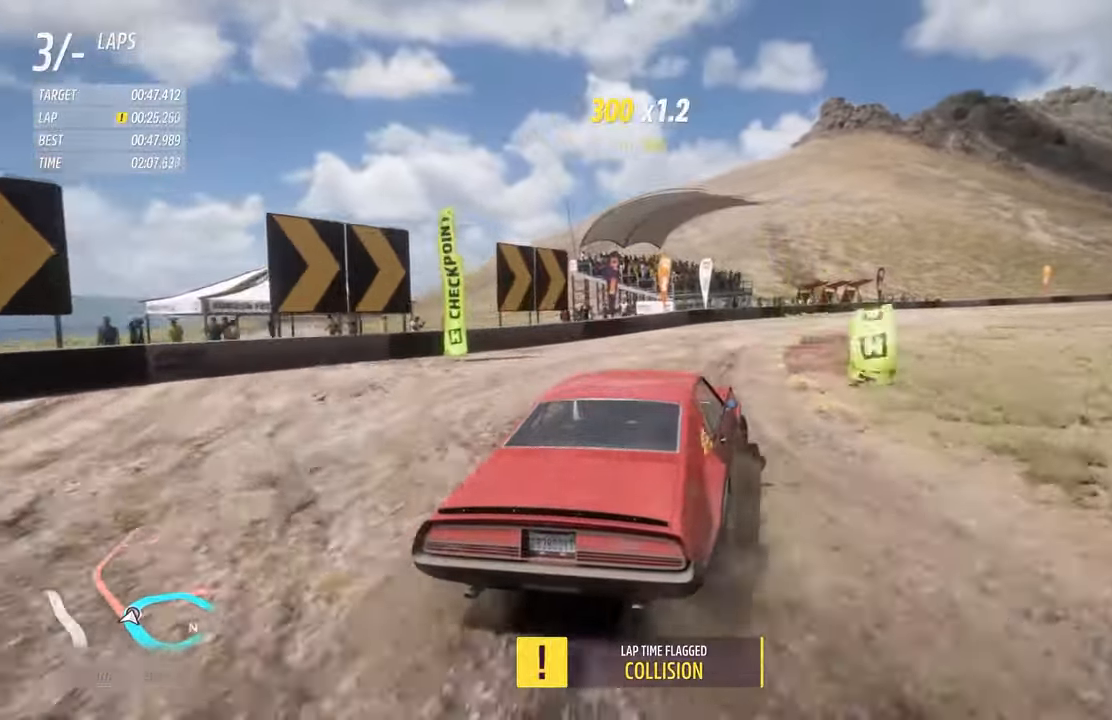
{"buttons": ["R2"], "left_stick": "right", "right_stick": "center", "events": []}
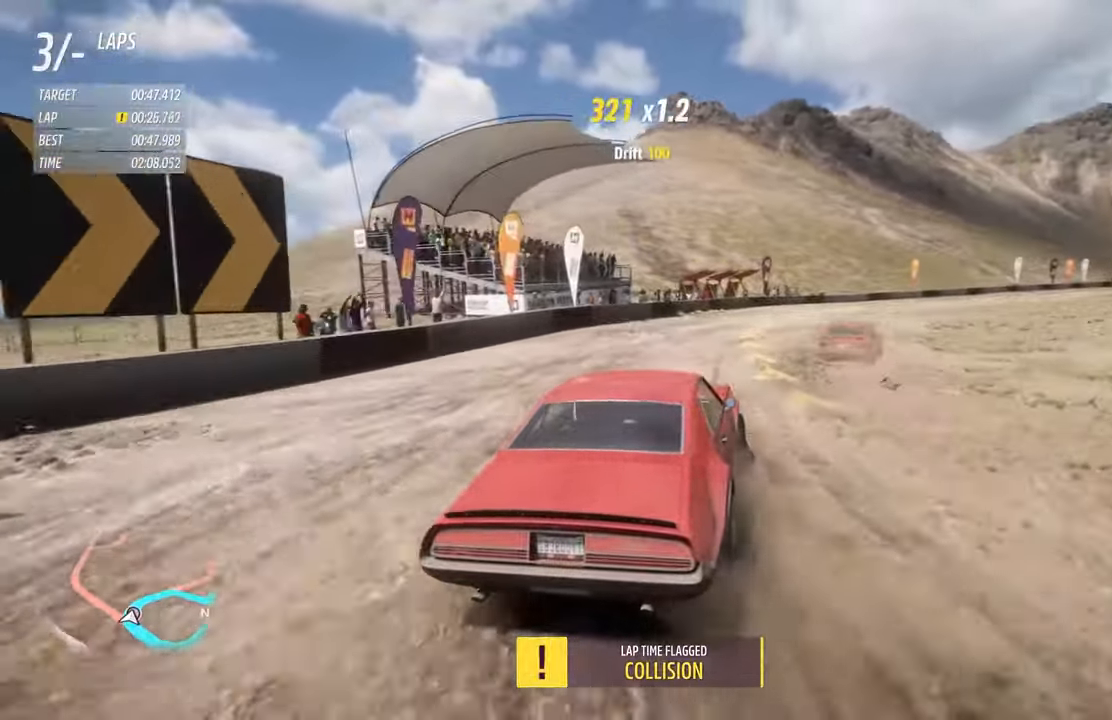
{"buttons": ["R2"], "left_stick": "right", "right_stick": "center", "events": []}
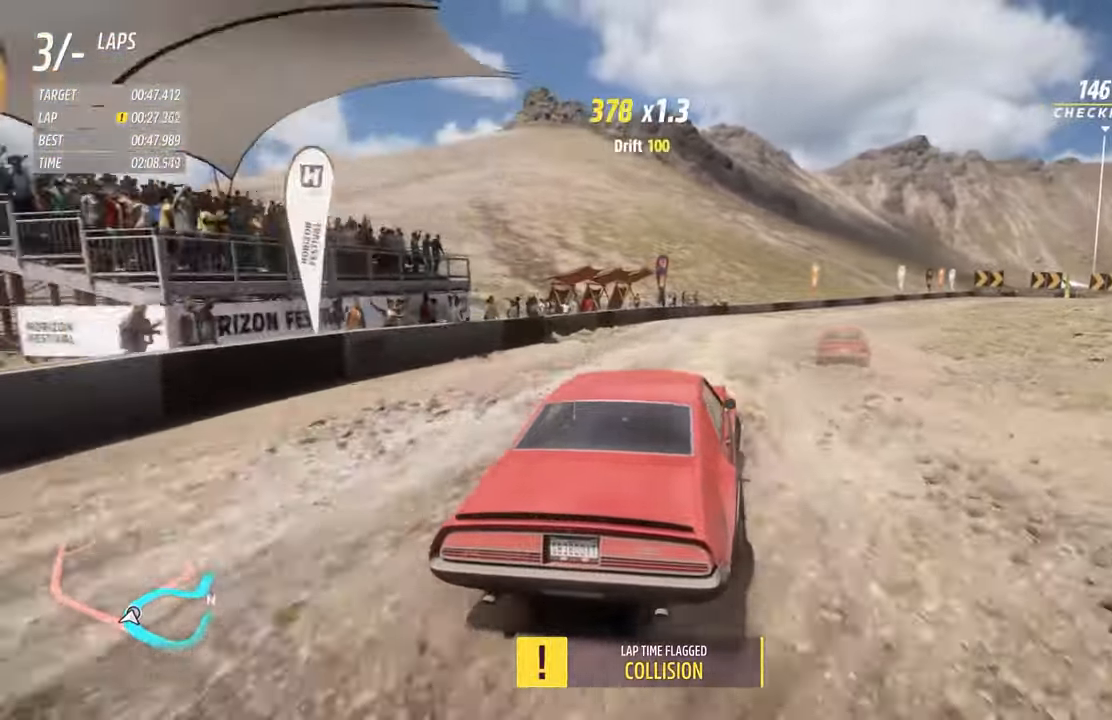
{"buttons": ["R2"], "left_stick": "right", "right_stick": "center", "events": []}
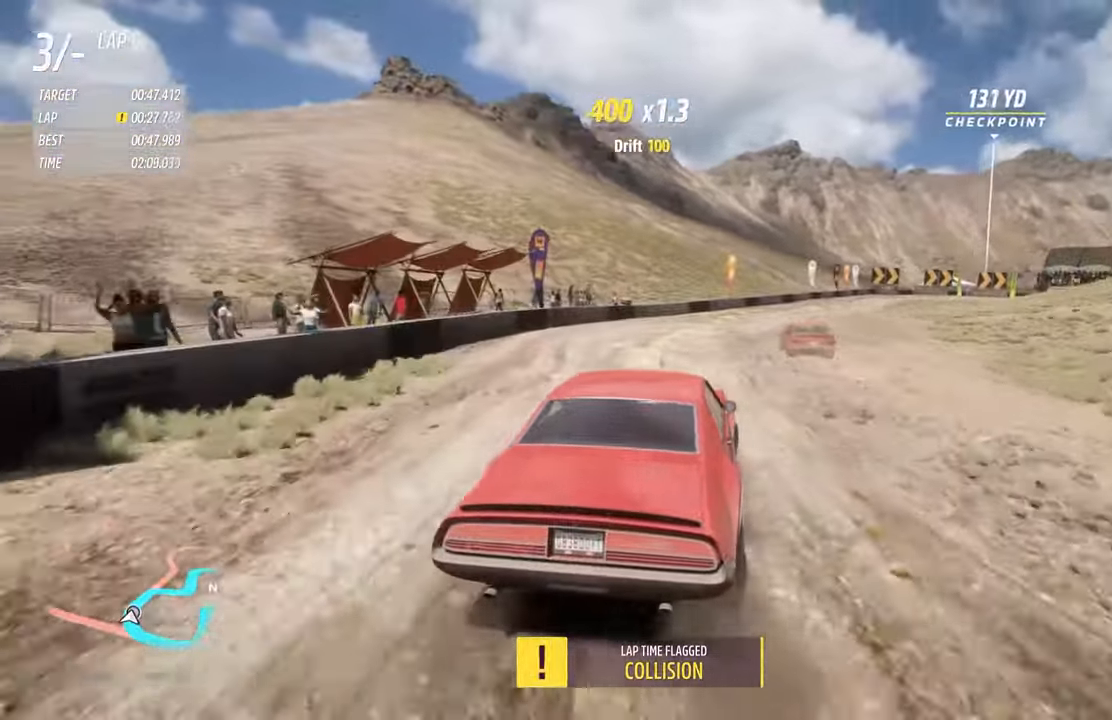
{"buttons": ["R2"], "left_stick": "right", "right_stick": "center", "events": [[66, "left_stick", "center"], [250, "left_stick", "right"]]}
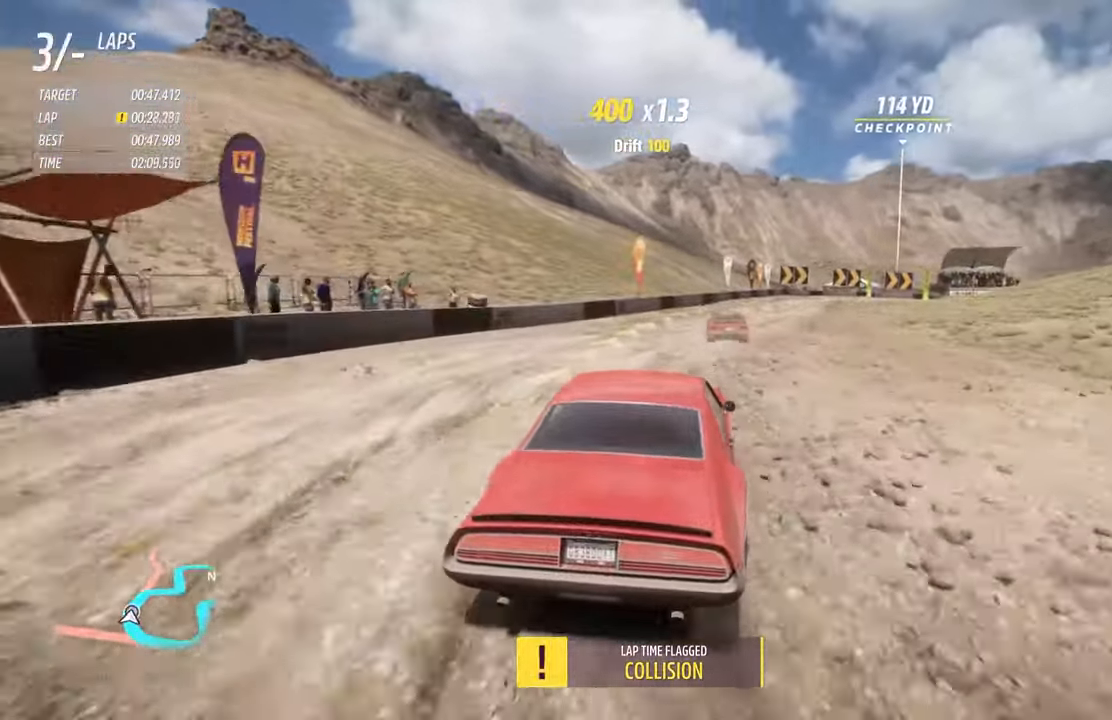
{"buttons": ["R2"], "left_stick": "center", "right_stick": "center", "events": [[400, "left_stick", "center"]]}
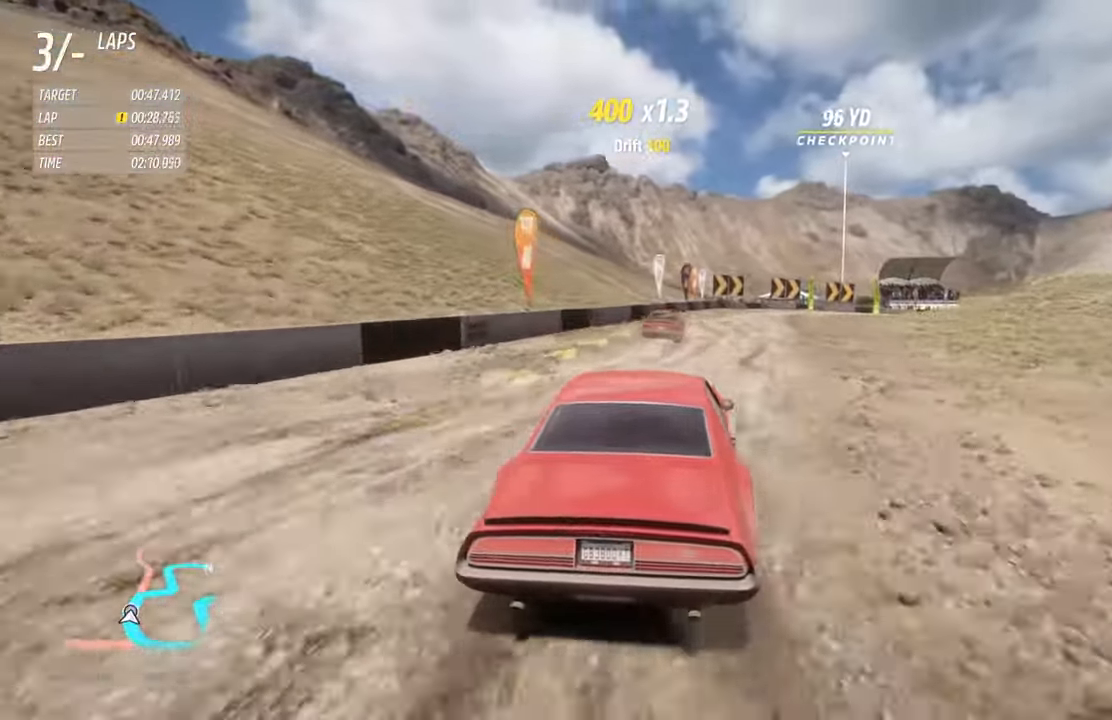
{"buttons": ["R2"], "left_stick": "right", "right_stick": "center", "events": [[200, "left_stick", "right"]]}
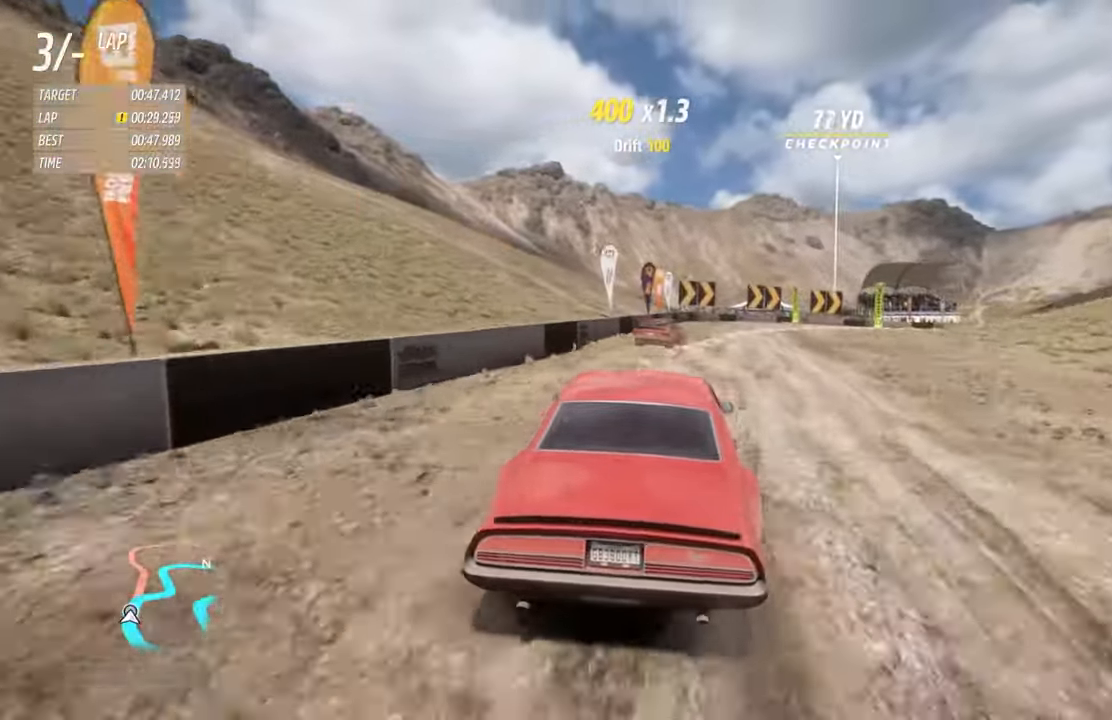
{"buttons": ["R2"], "left_stick": "right", "right_stick": "center", "events": [[150, "L2", "down"], [250, "L2", "up"]]}
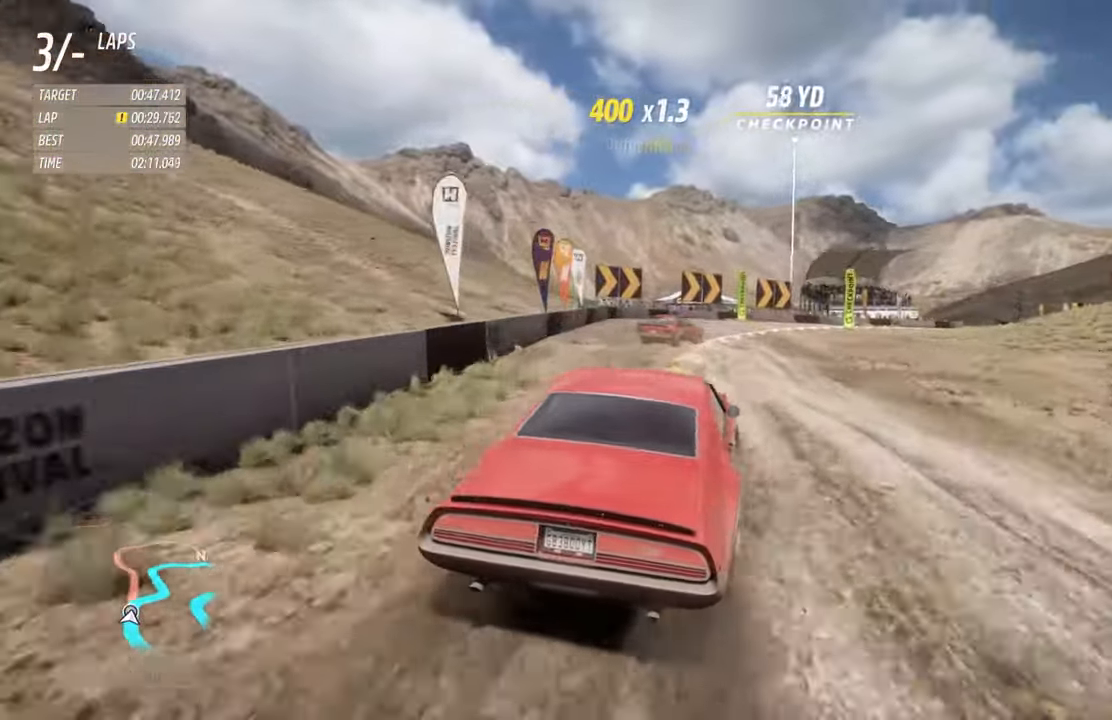
{"buttons": ["R2"], "left_stick": "right", "right_stick": "center", "events": [[283, "A", "down"], [300, "left_stick", "up-left"], [367, "A", "up"], [417, "left_stick", "right"]]}
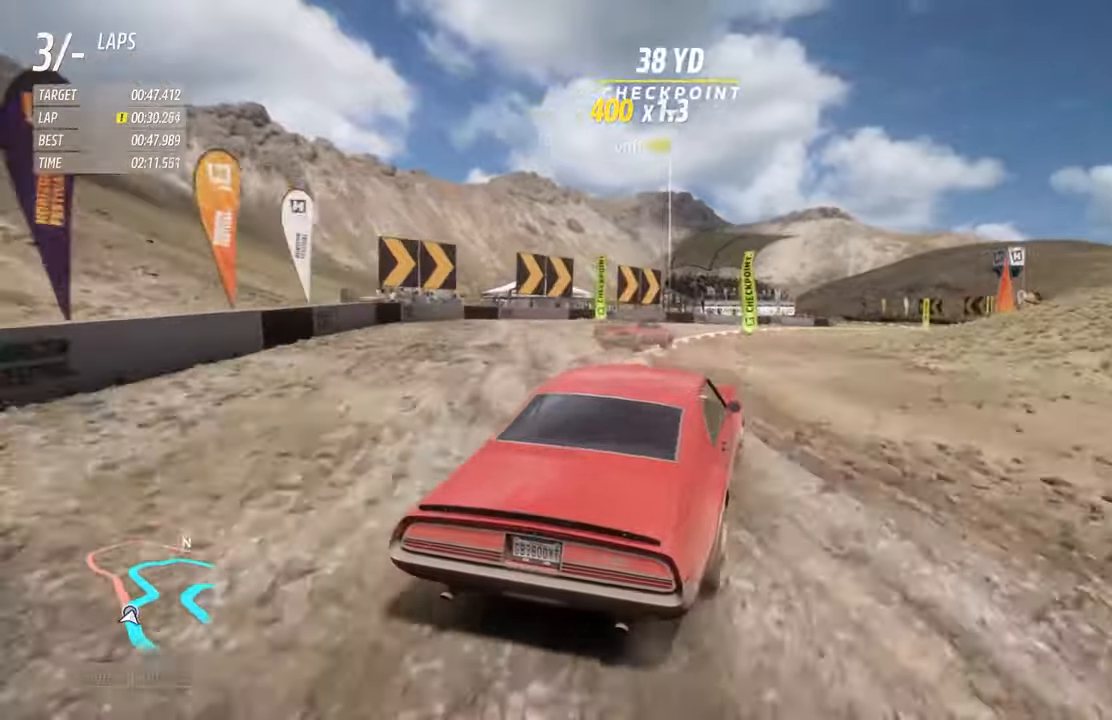
{"buttons": ["R2"], "left_stick": "right", "right_stick": "center", "events": []}
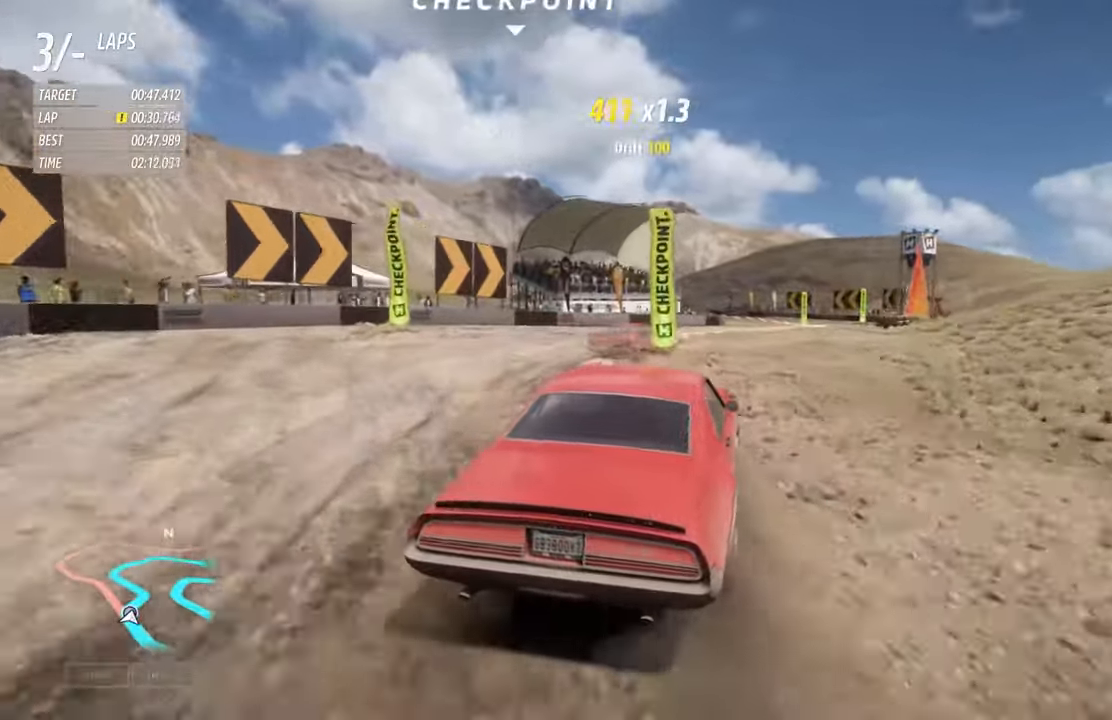
{"buttons": ["R2"], "left_stick": "right", "right_stick": "center", "events": []}
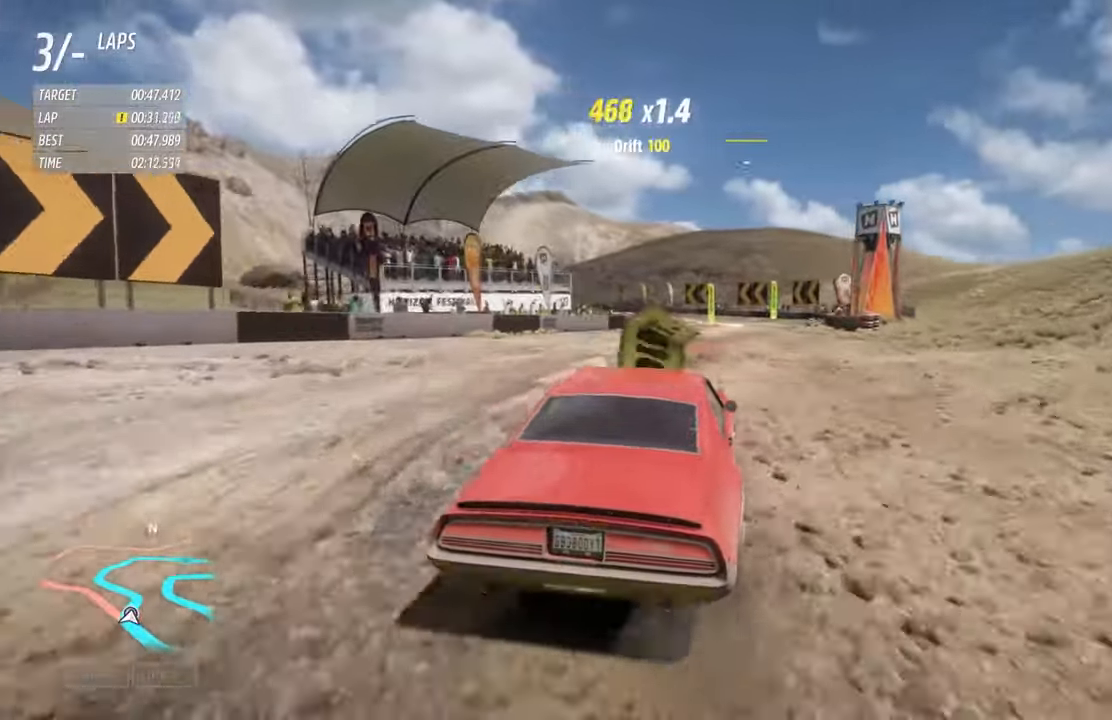
{"buttons": ["R2"], "left_stick": "center", "right_stick": "center", "events": [[467, "left_stick", "center"]]}
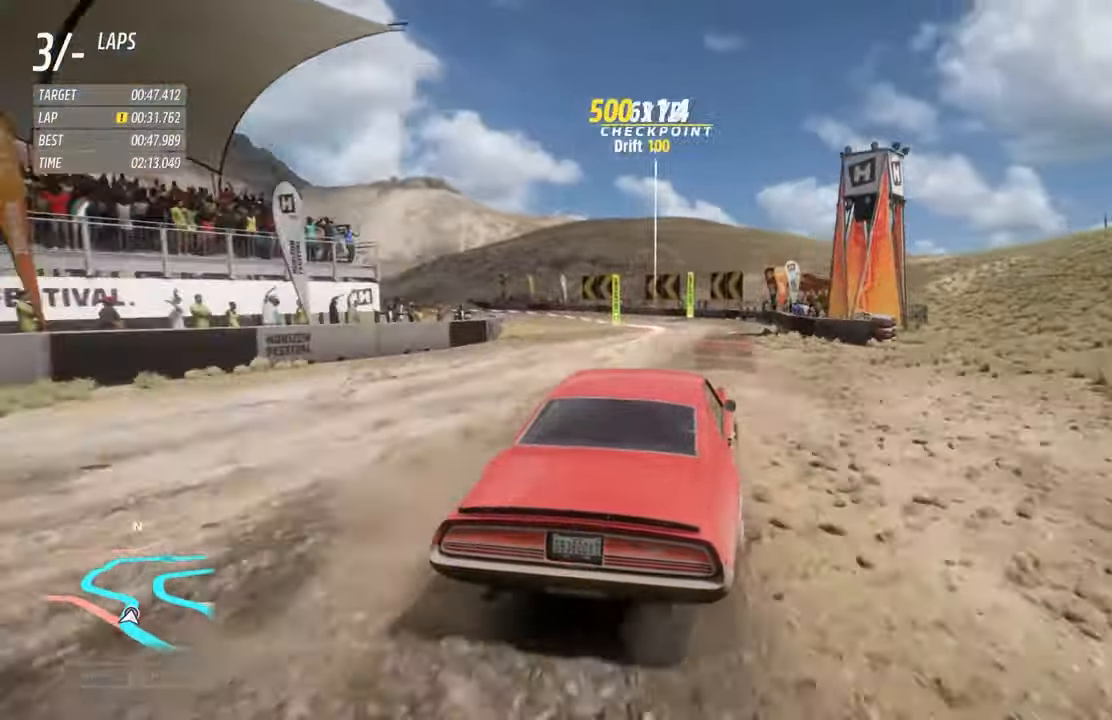
{"buttons": ["X", "L2"], "left_stick": "left", "right_stick": "center", "events": [[233, "R2", "up"], [267, "L2", "down"], [300, "left_stick", "left"], [450, "X", "down"]]}
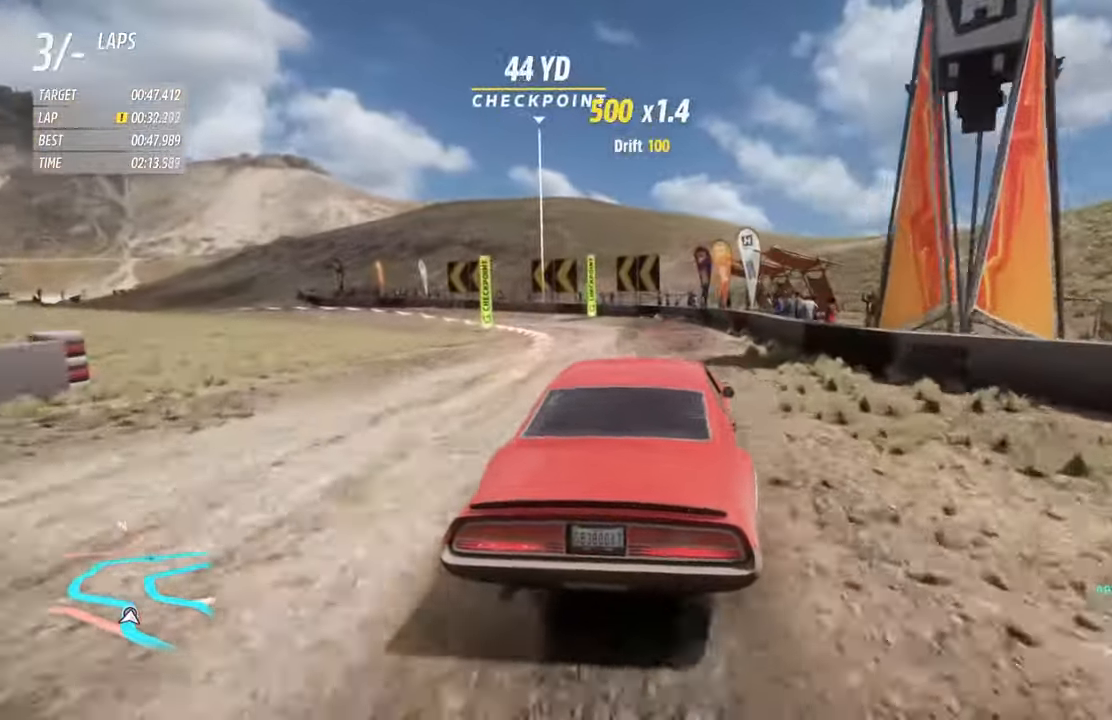
{"buttons": [], "left_stick": "left", "right_stick": "center", "events": [[17, "X", "up"], [300, "L2", "up"]]}
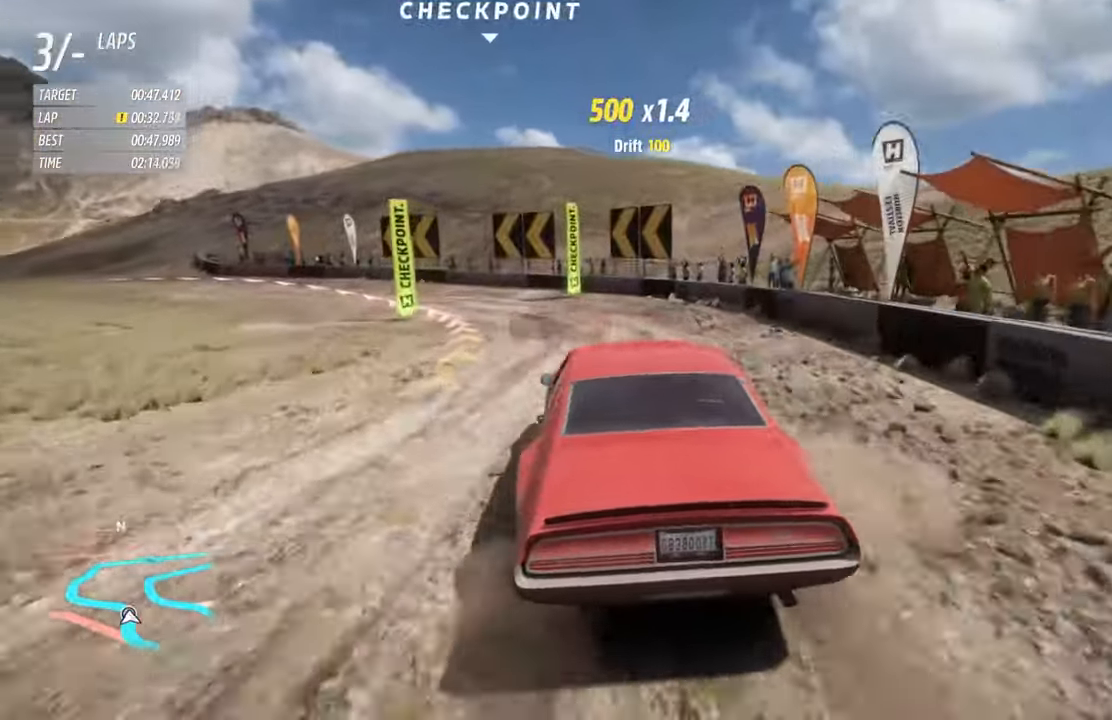
{"buttons": ["R2"], "left_stick": "left", "right_stick": "center", "events": [[300, "R2", "down"]]}
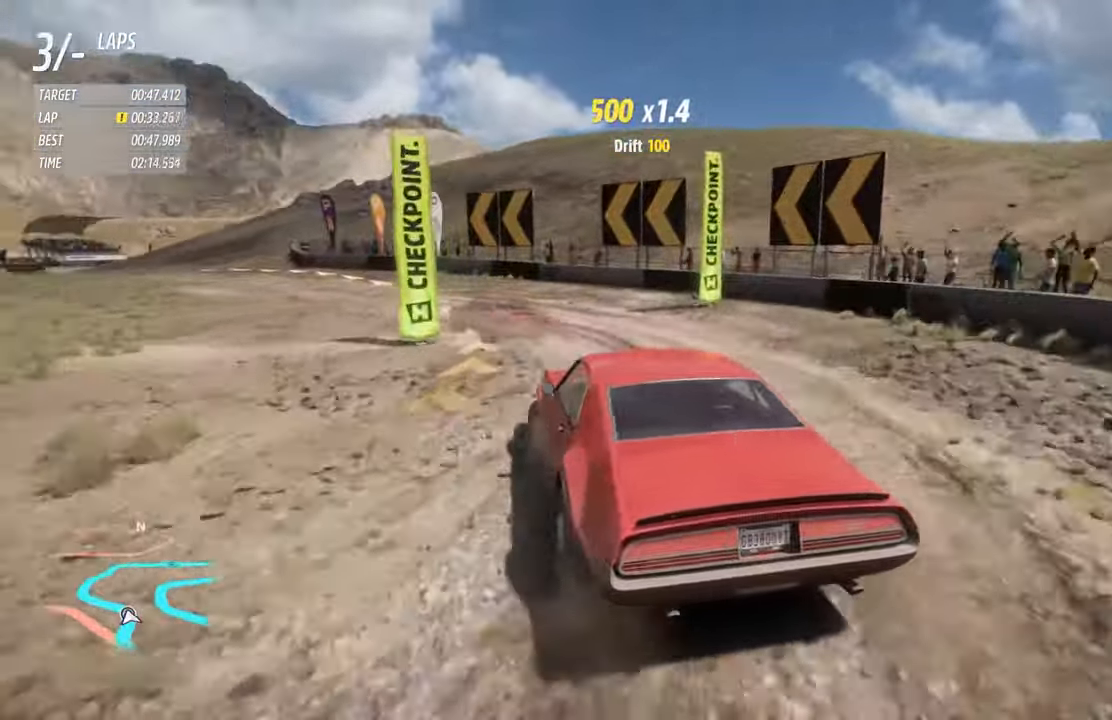
{"buttons": ["R2"], "left_stick": "center", "right_stick": "center", "events": [[350, "left_stick", "center"]]}
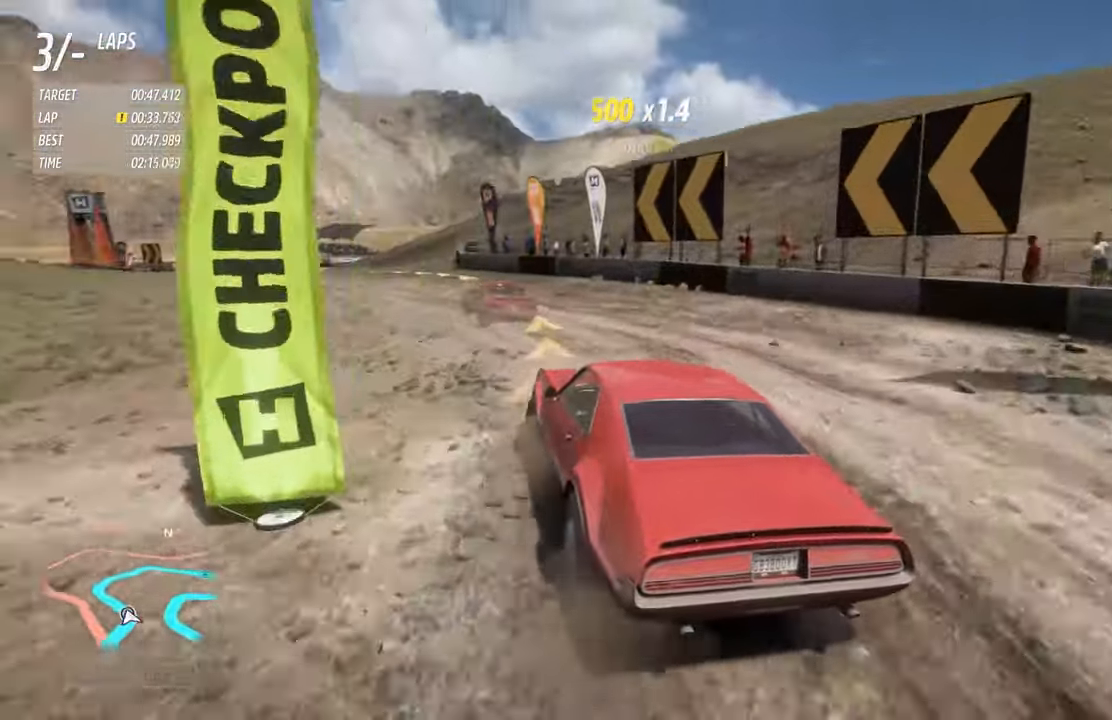
{"buttons": ["R2"], "left_stick": "left", "right_stick": "center", "events": [[183, "left_stick", "left"]]}
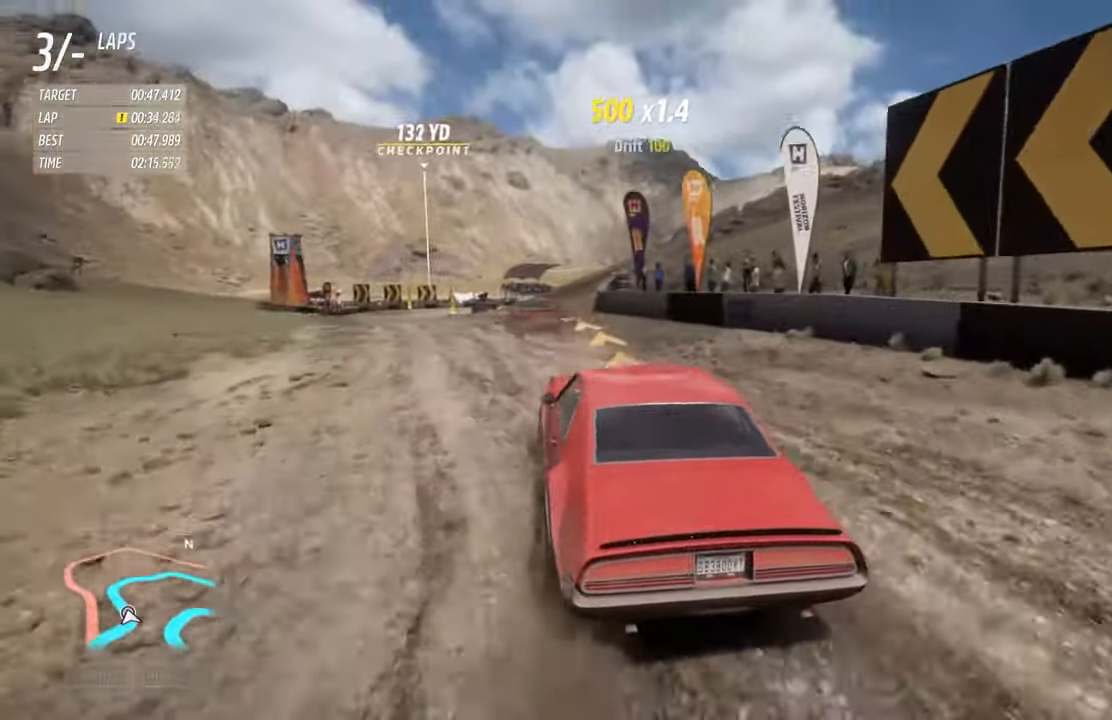
{"buttons": ["R2"], "left_stick": "left", "right_stick": "center", "events": []}
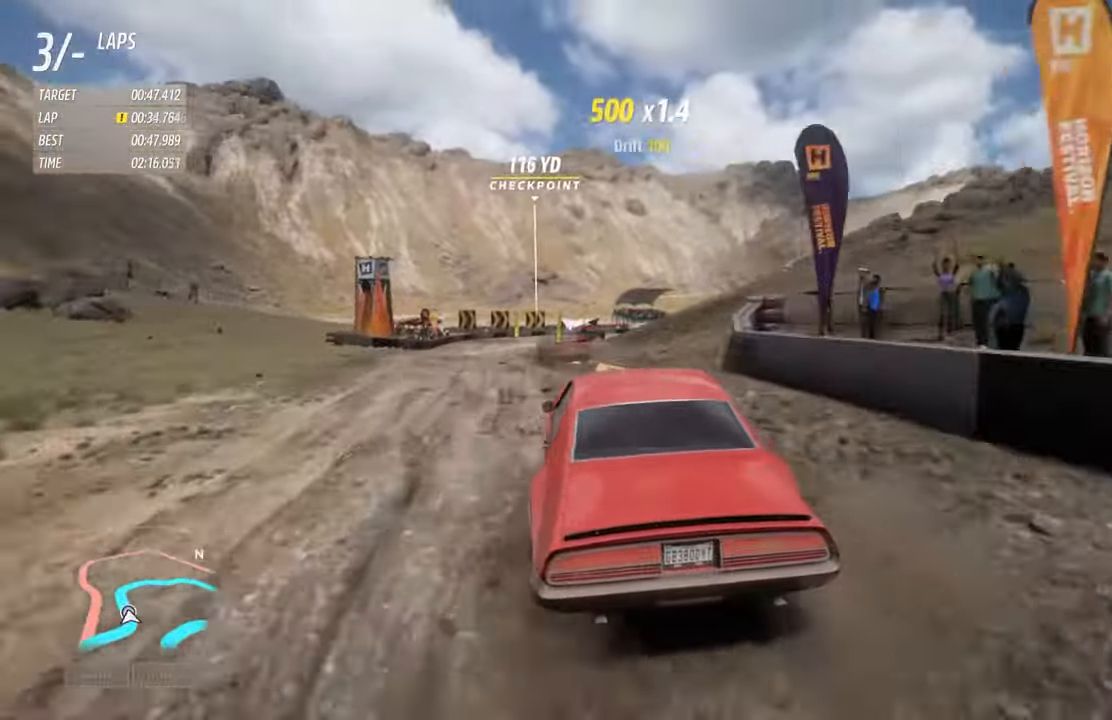
{"buttons": ["R2"], "left_stick": "left", "right_stick": "center", "events": []}
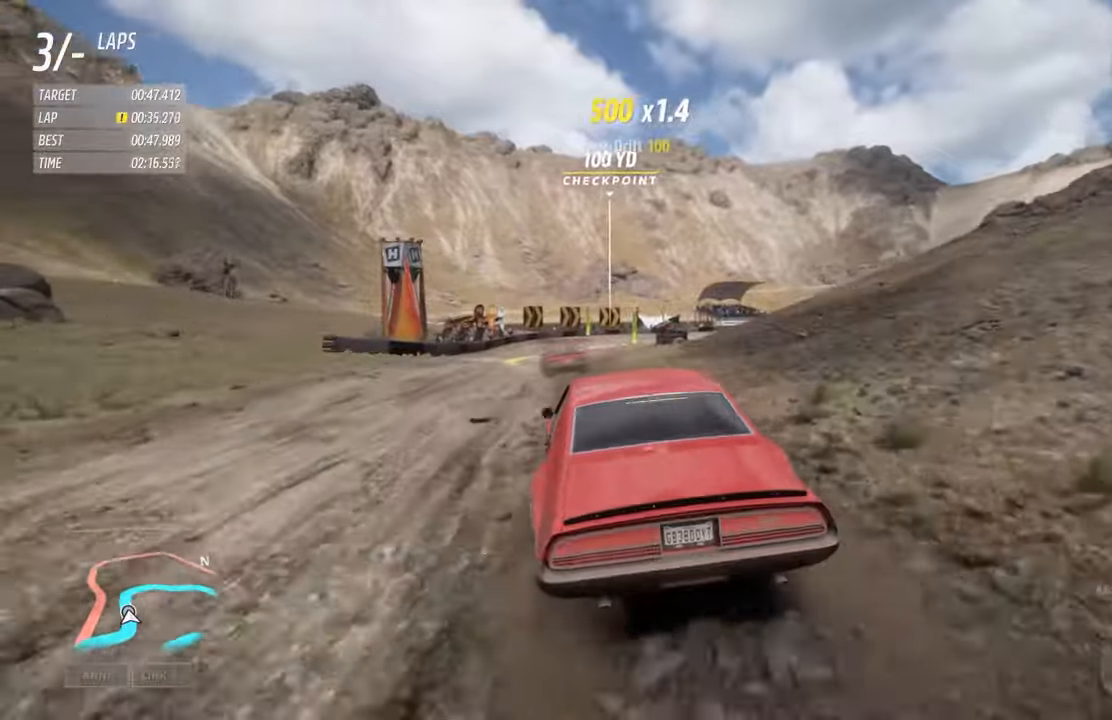
{"buttons": ["R2"], "left_stick": "center", "right_stick": "center", "events": [[150, "left_stick", "center"]]}